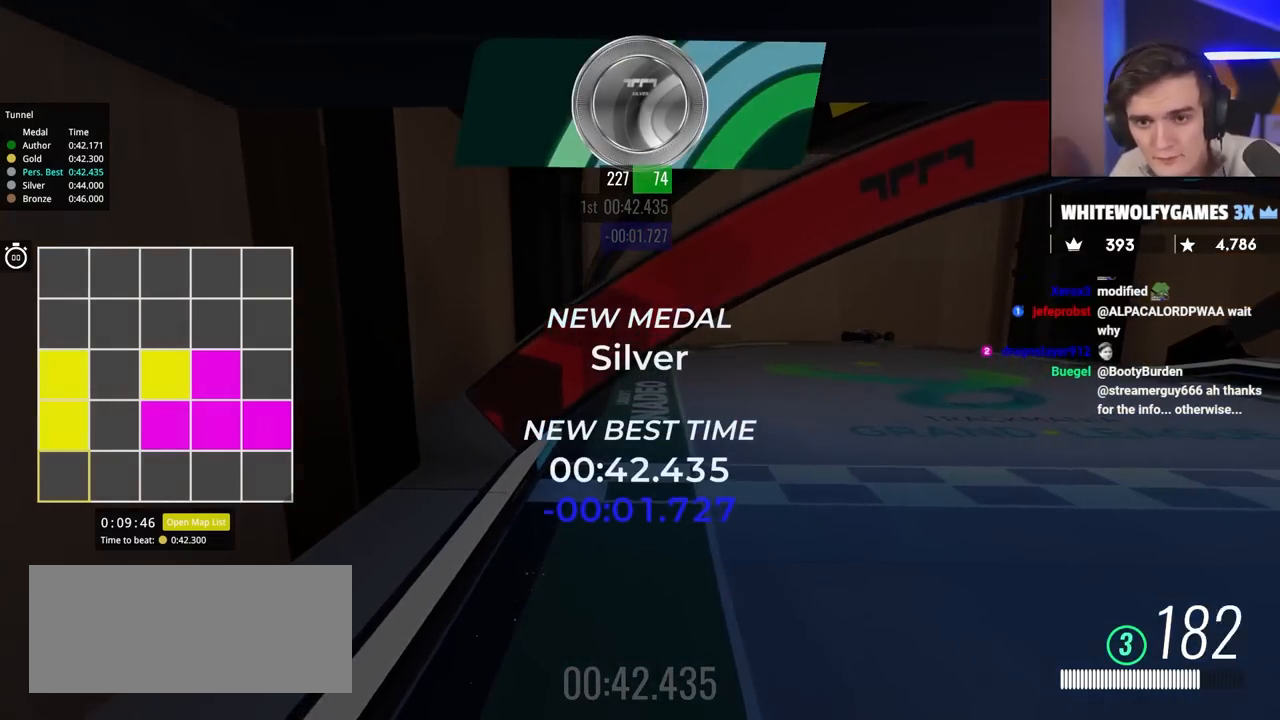
Gameplay with keyboard; each line is a JSON object with the keys held at the frame after it. "events" lists presses ("down") and releases ("up") of "brake", "down", "left", "right" and "up" between this image and that frame as [ms after this image, input, new state], when the widget could be followed in between. No other keys are recorded. Mouse input is not recorded. Key names are as the overlay labels them; some are game actions (e.g. jump) rather than physical keys.
{"keys": [], "events": []}
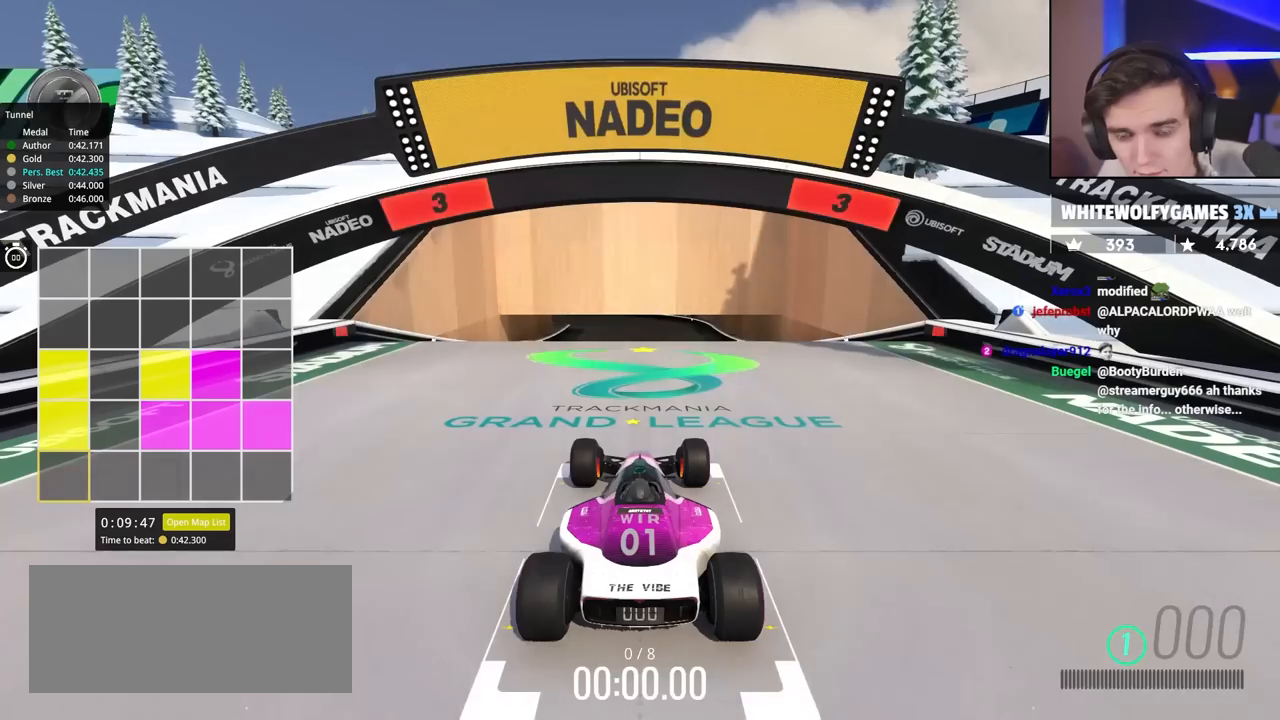
{"keys": ["up"], "events": [[117, "up", "down"]]}
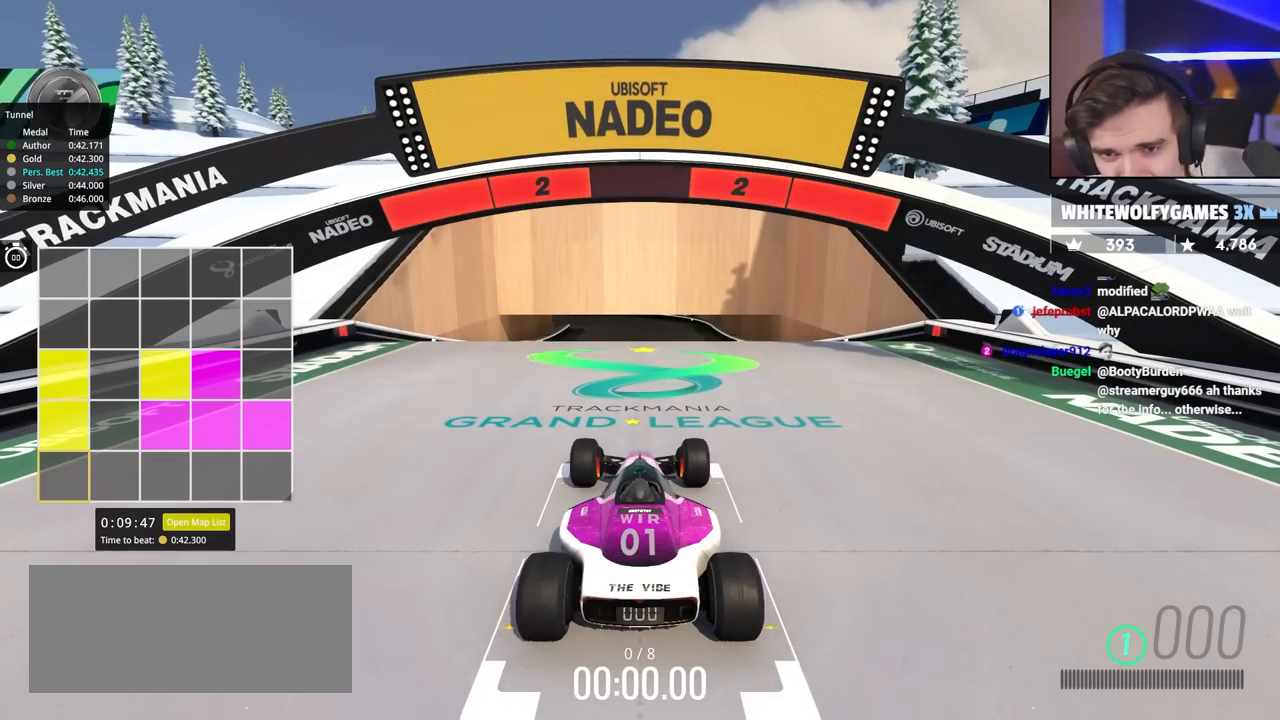
{"keys": ["up"], "events": []}
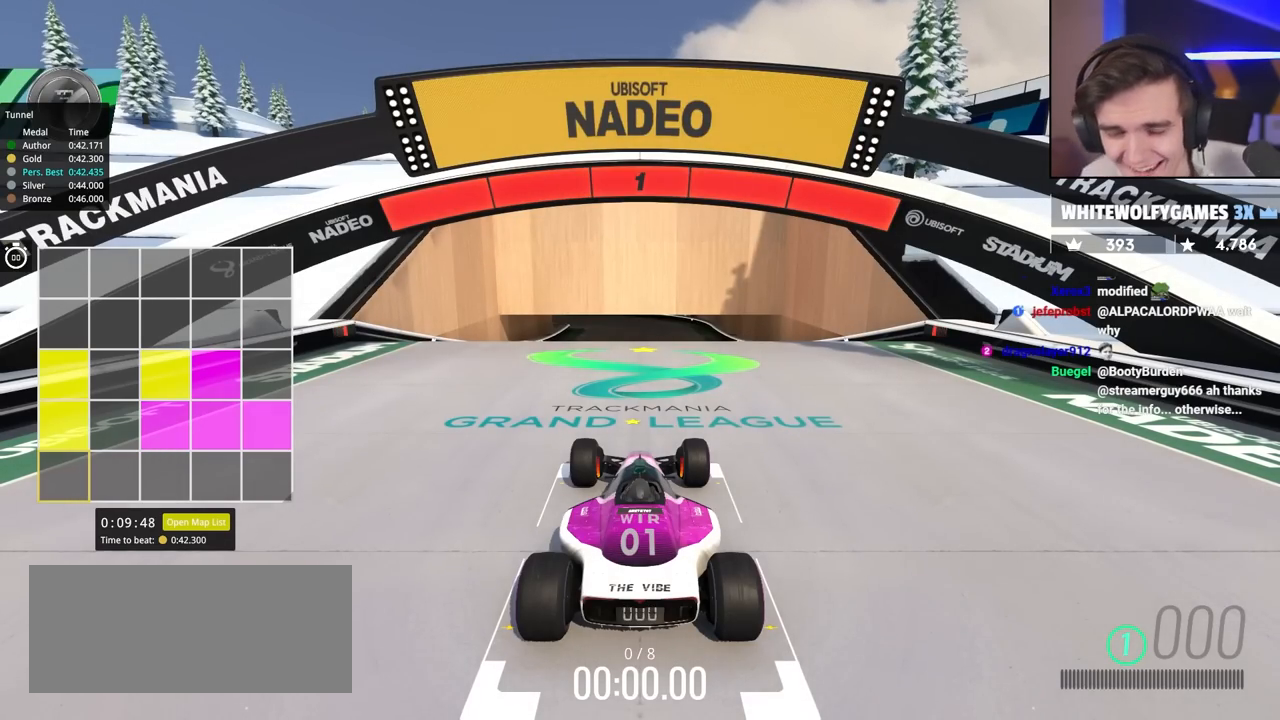
{"keys": ["up"], "events": []}
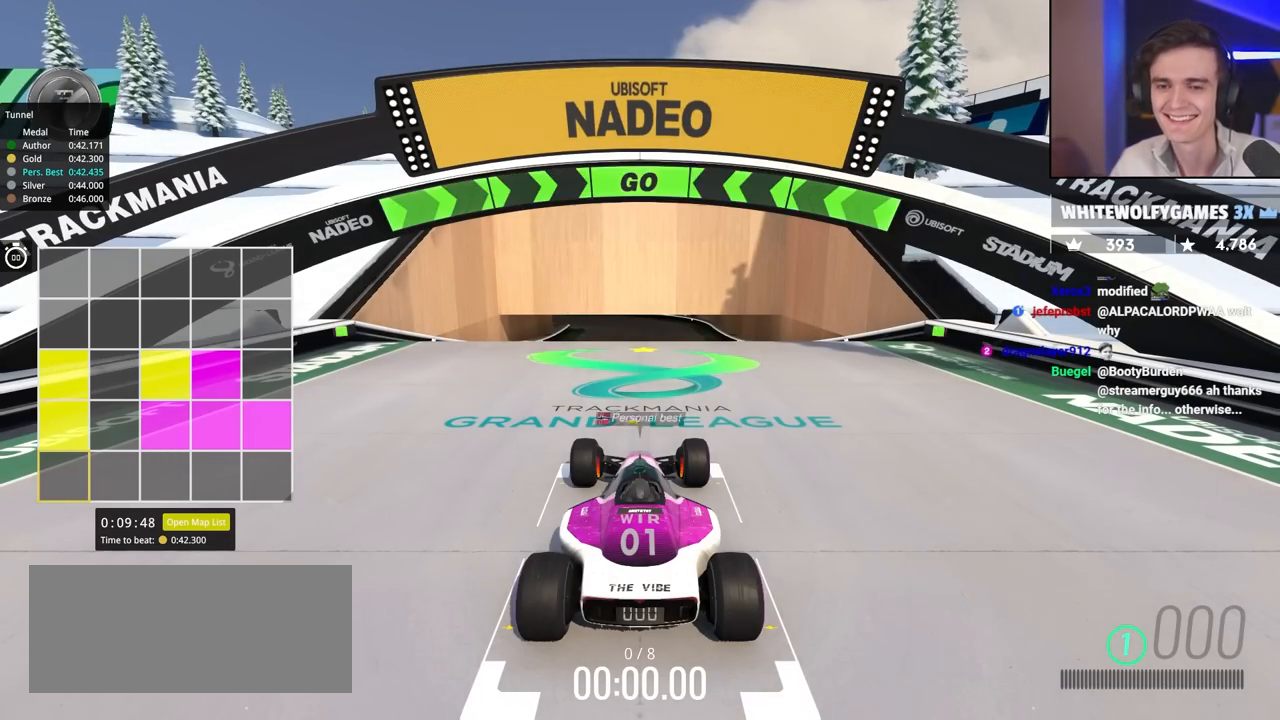
{"keys": ["up"], "events": []}
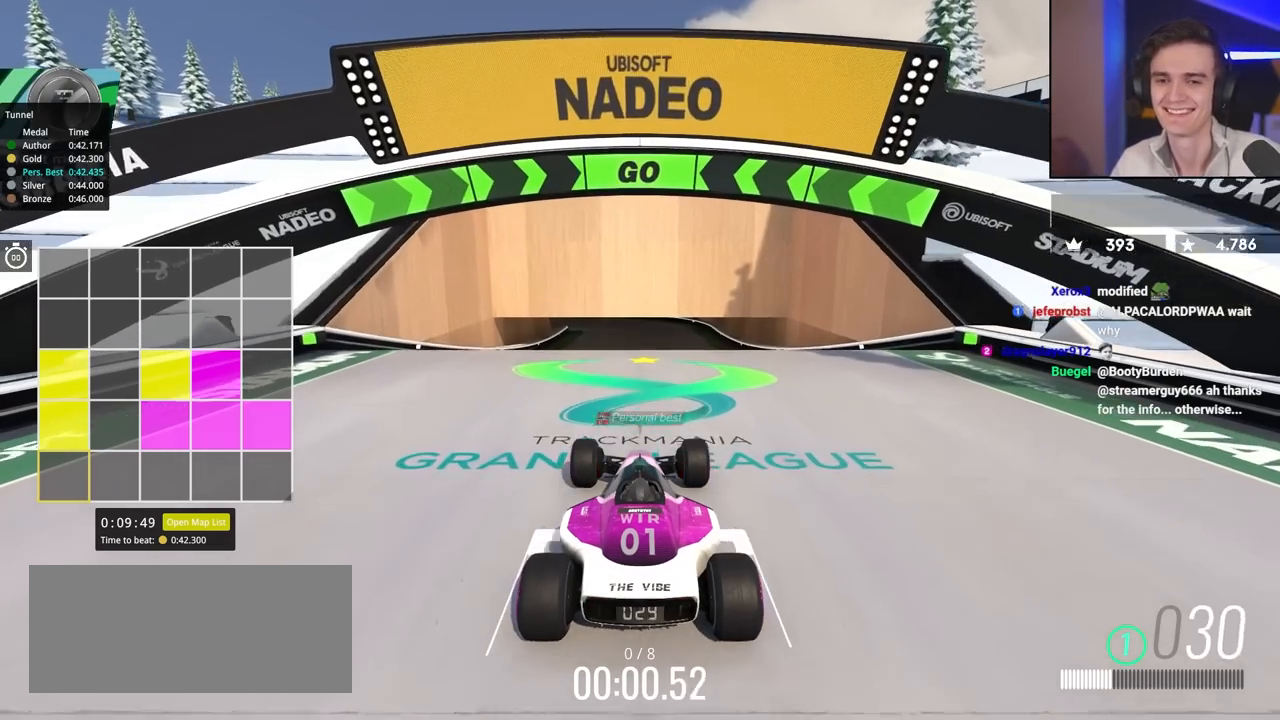
{"keys": ["up"], "events": [[300, "left", "down"], [350, "left", "up"]]}
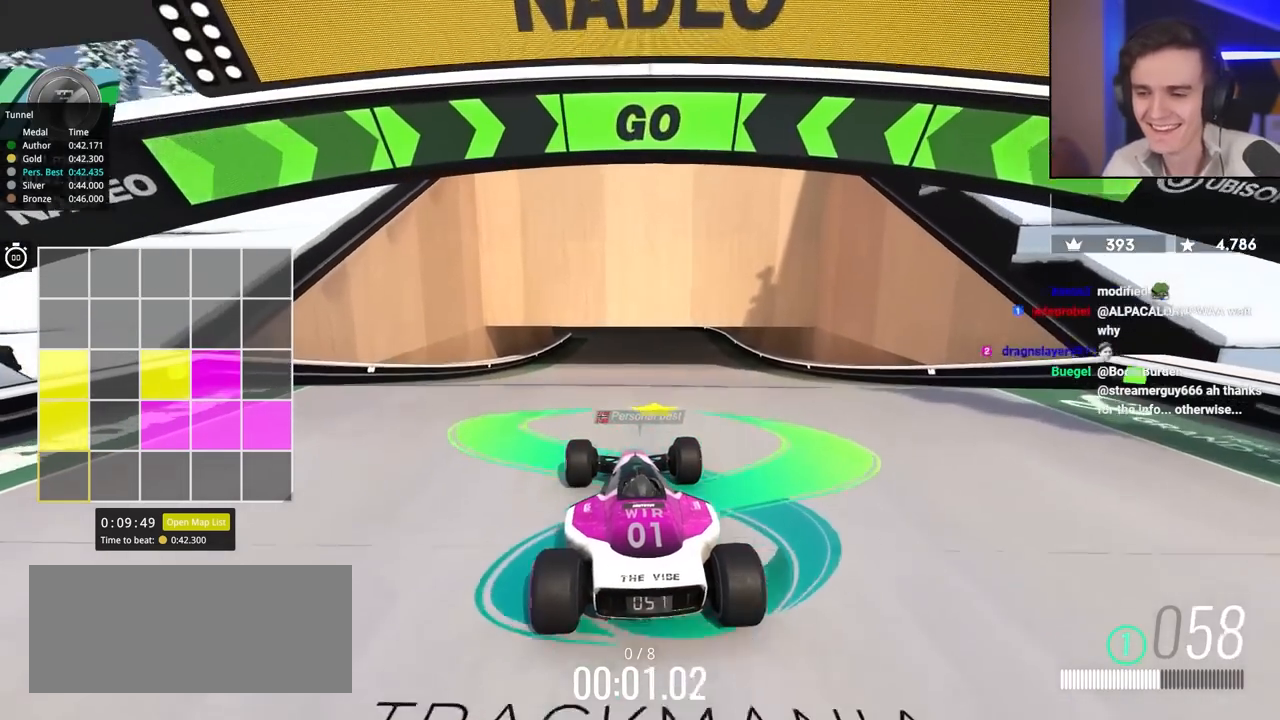
{"keys": ["up"], "events": []}
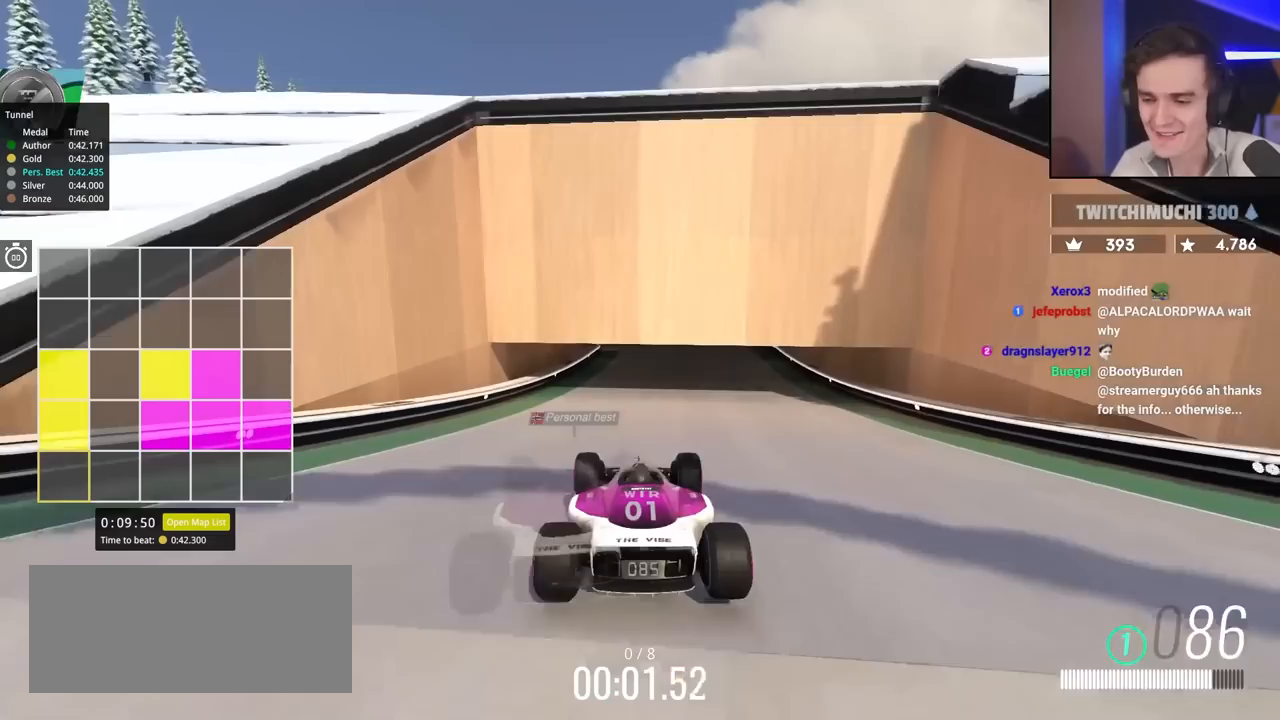
{"keys": ["up"], "events": []}
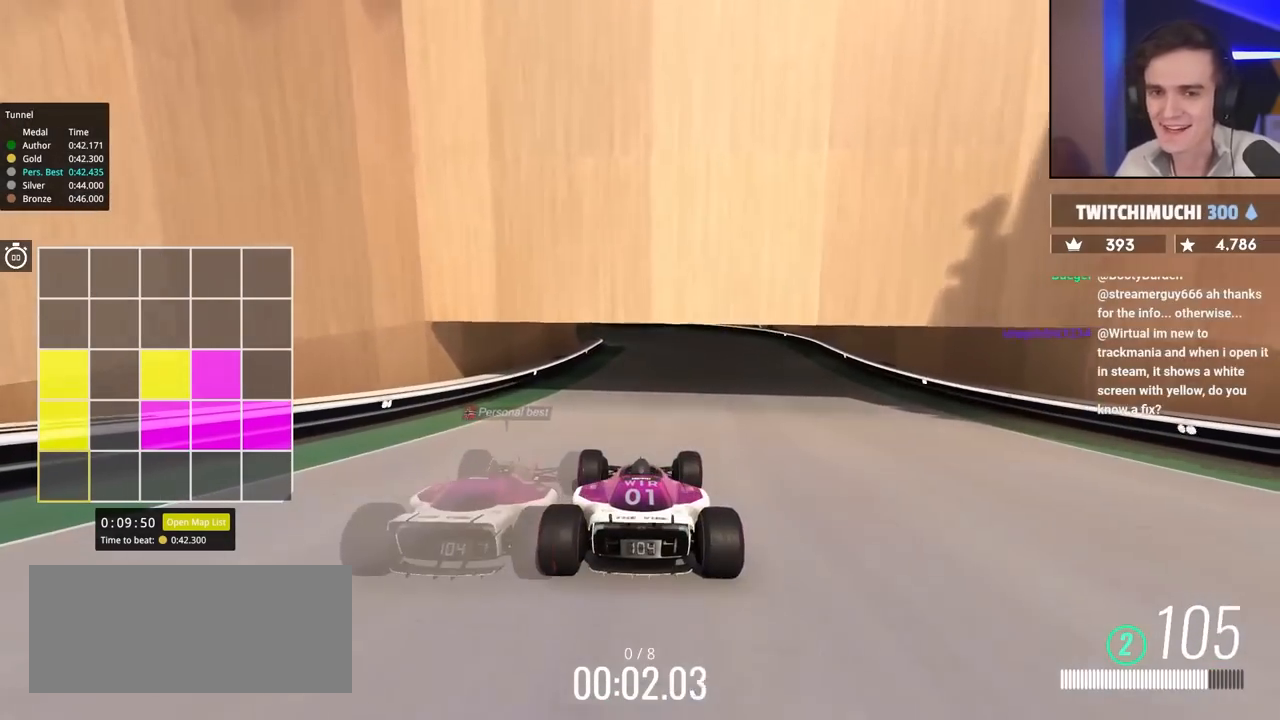
{"keys": ["up"], "events": []}
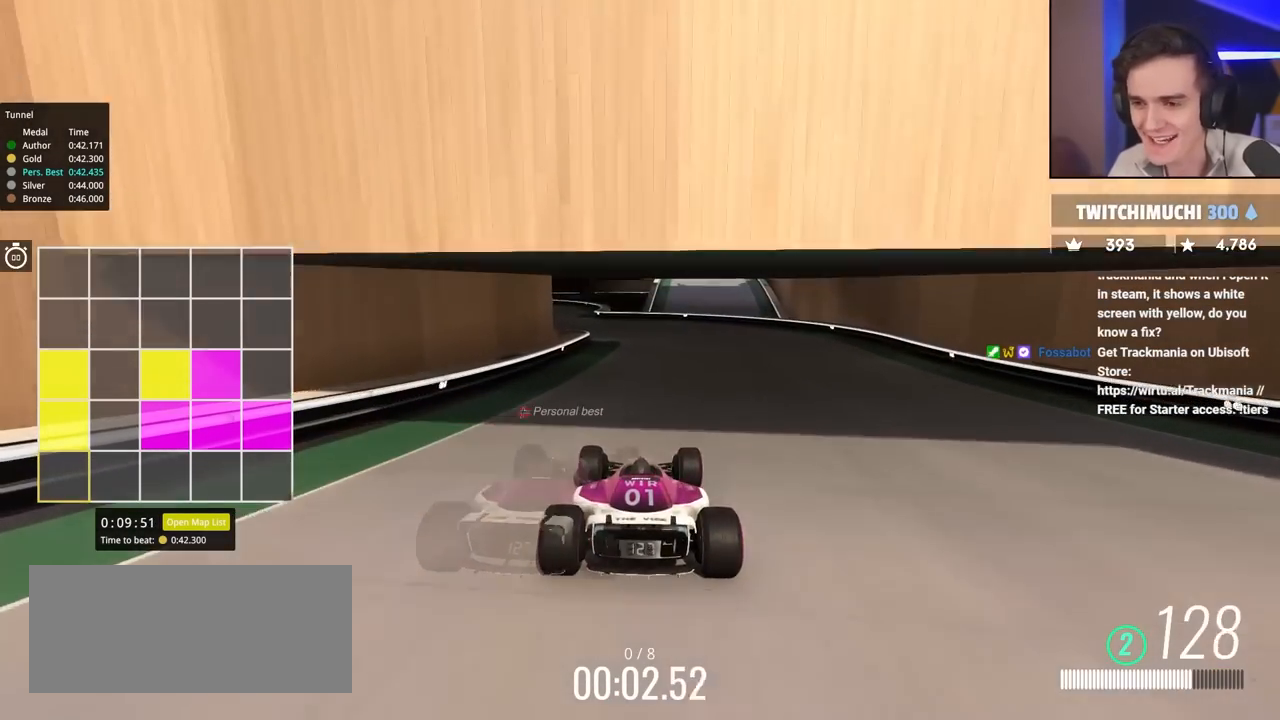
{"keys": ["up"], "events": [[400, "left", "down"], [500, "left", "up"]]}
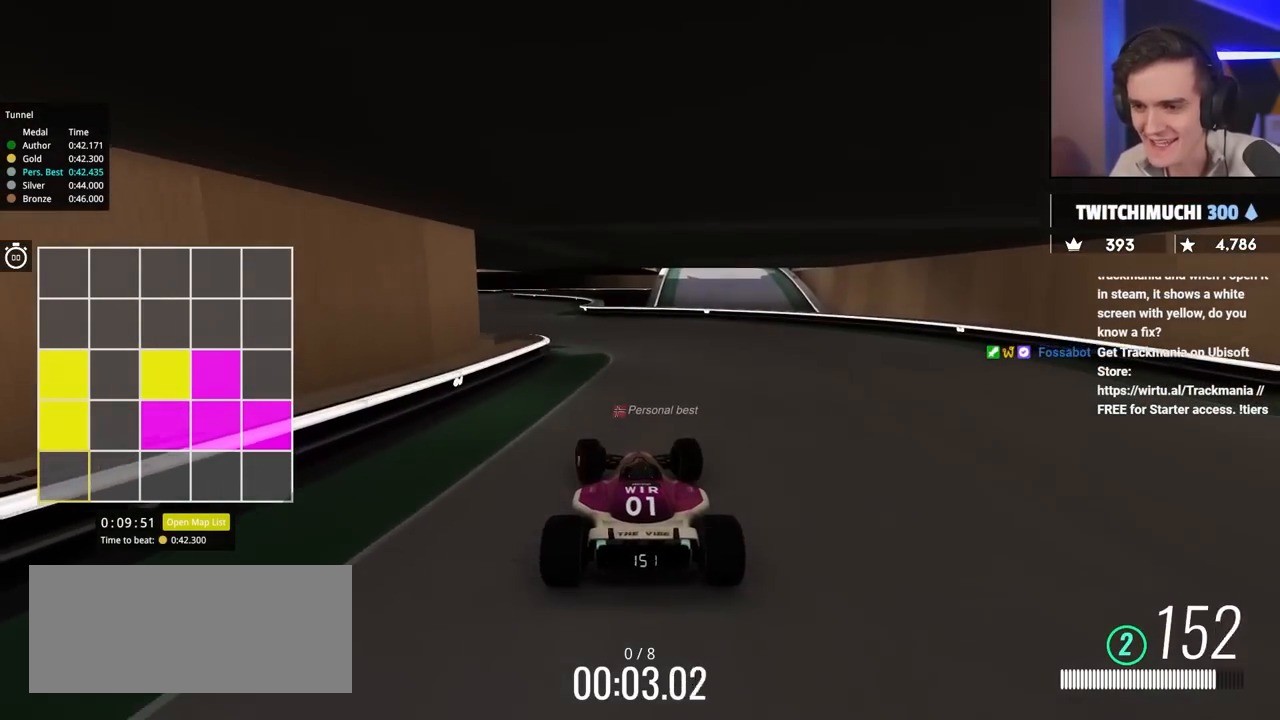
{"keys": ["left", "up"], "events": [[100, "left", "down"]]}
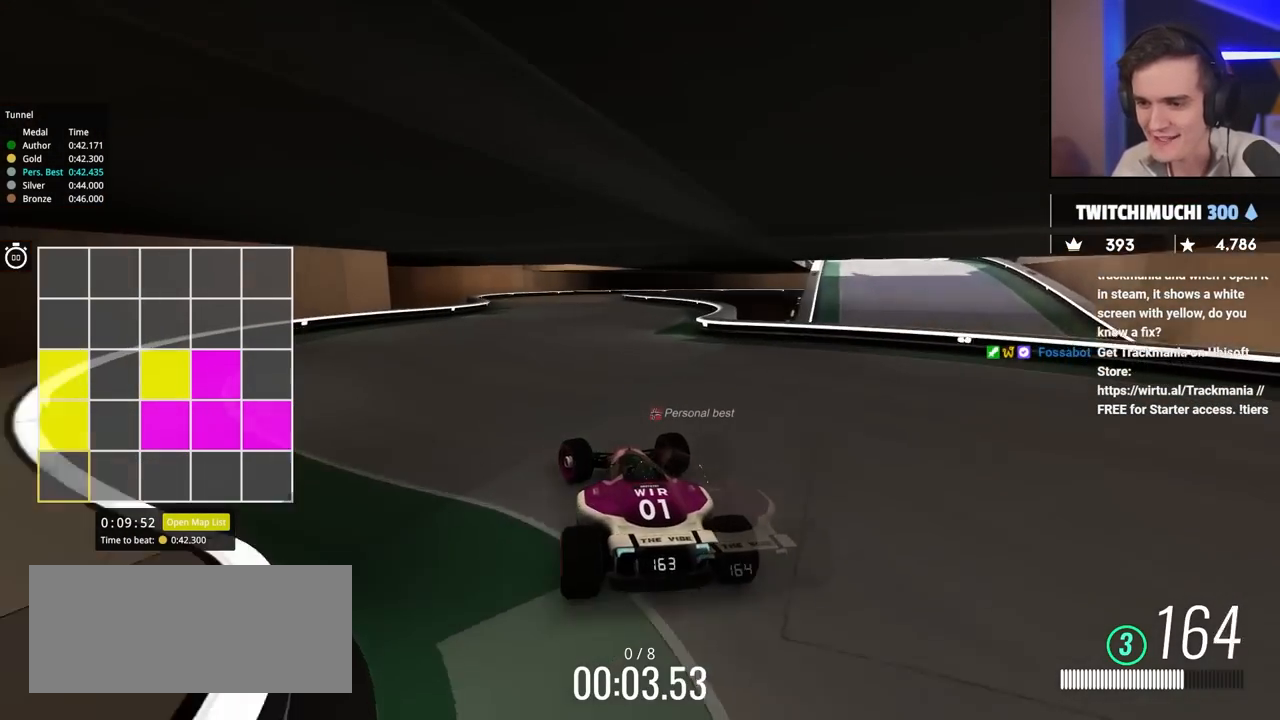
{"keys": ["up"], "events": [[17, "left", "up"], [250, "right", "down"], [333, "right", "up"]]}
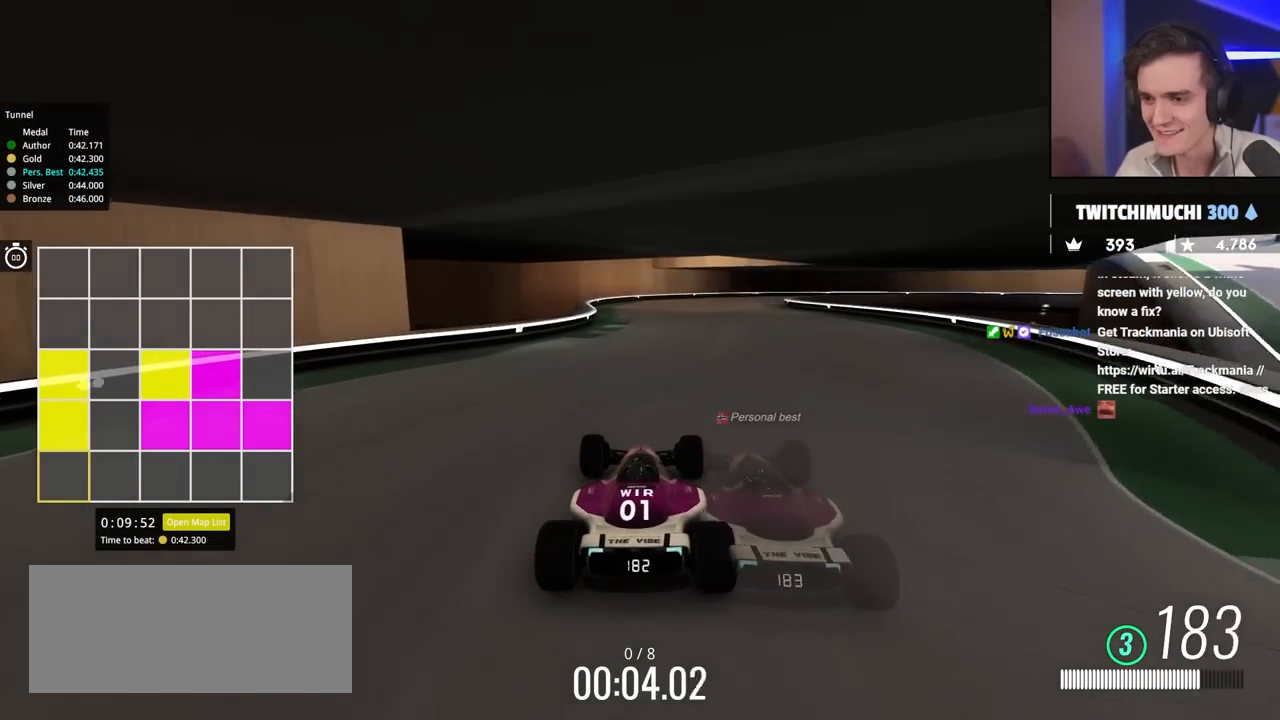
{"keys": ["right", "up"], "events": [[367, "right", "down"]]}
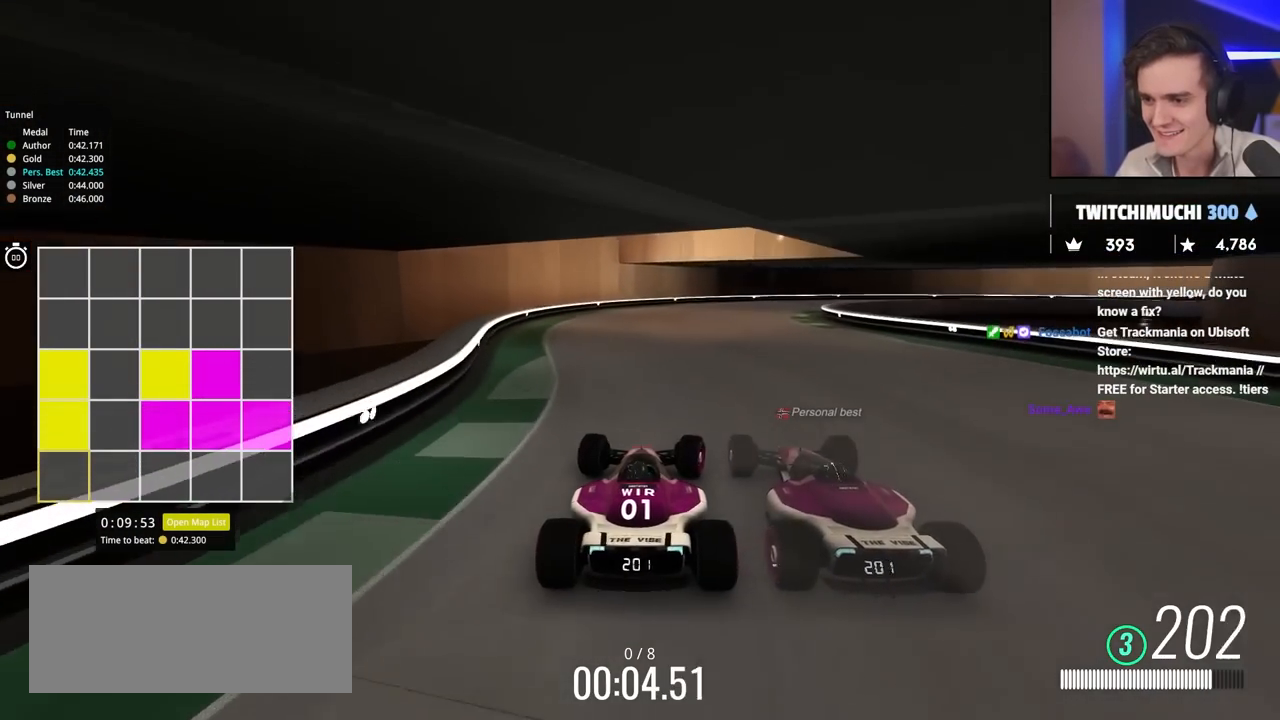
{"keys": ["right", "up"], "events": [[17, "right", "up"], [117, "right", "down"], [300, "right", "up"], [333, "right", "down"]]}
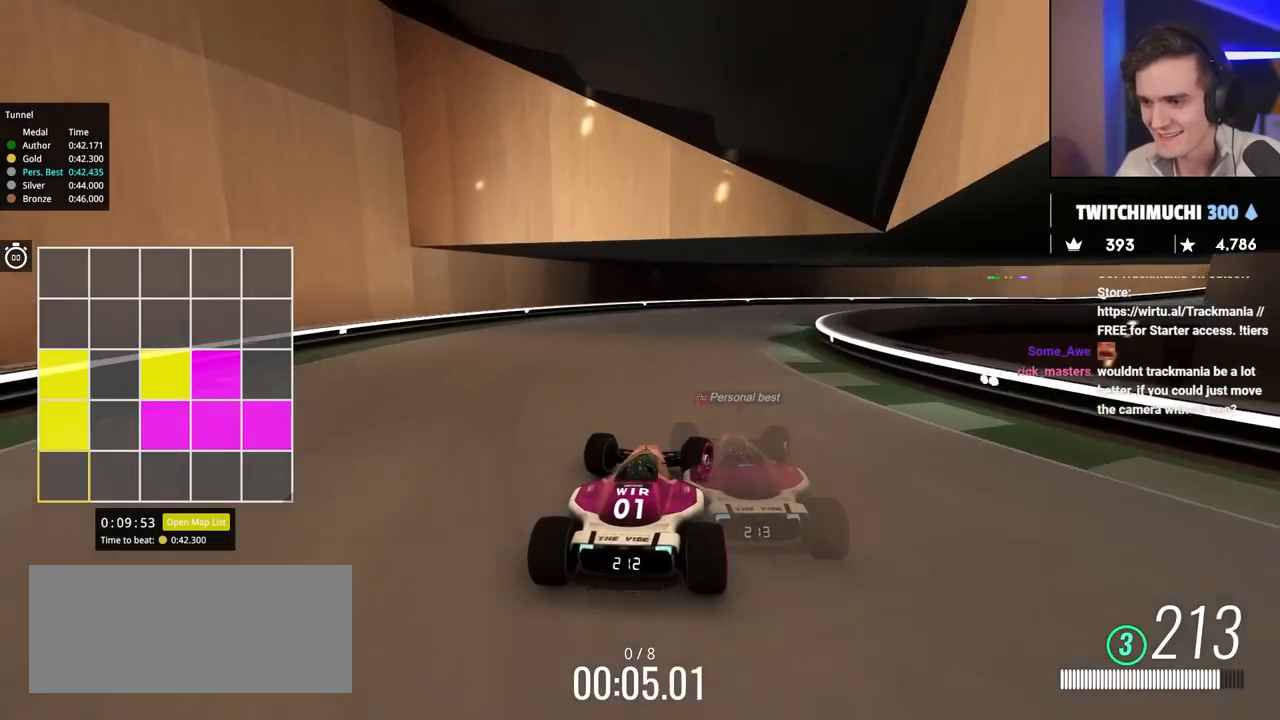
{"keys": ["right", "up"], "events": []}
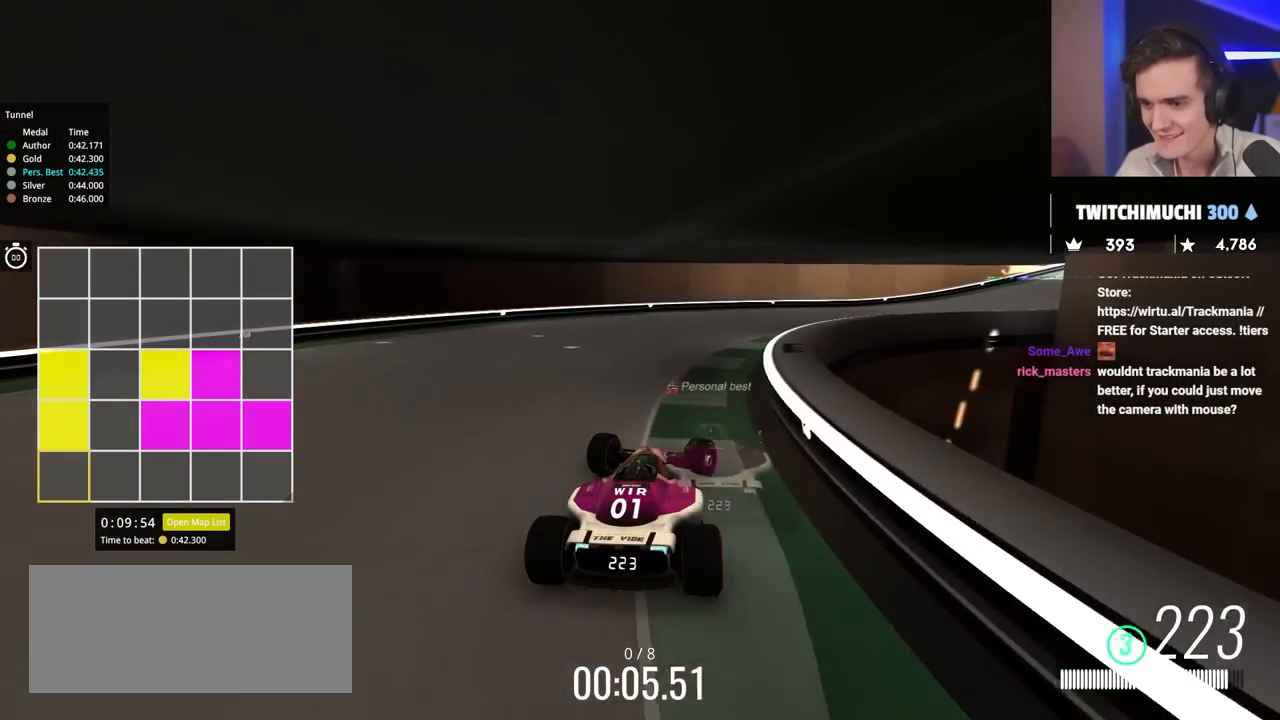
{"keys": ["right", "up"], "events": []}
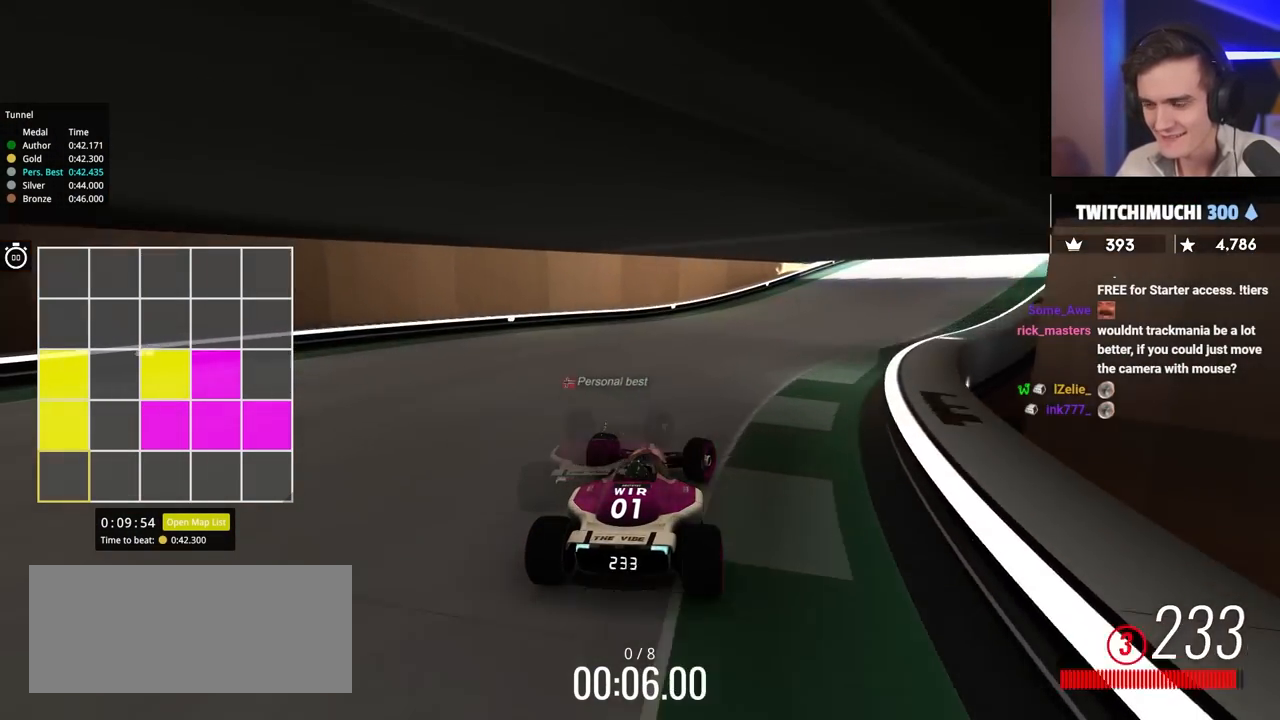
{"keys": ["right", "up"], "events": []}
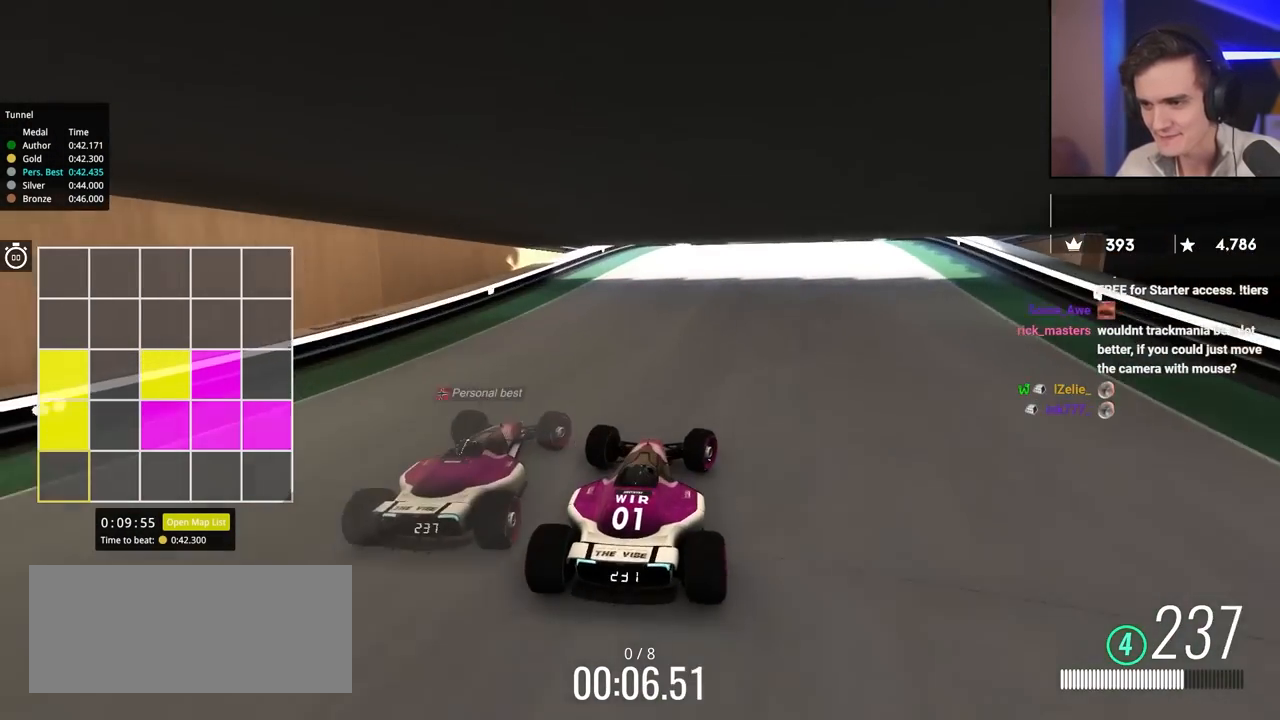
{"keys": ["up"], "events": [[267, "right", "up"], [317, "left", "down"], [450, "left", "up"]]}
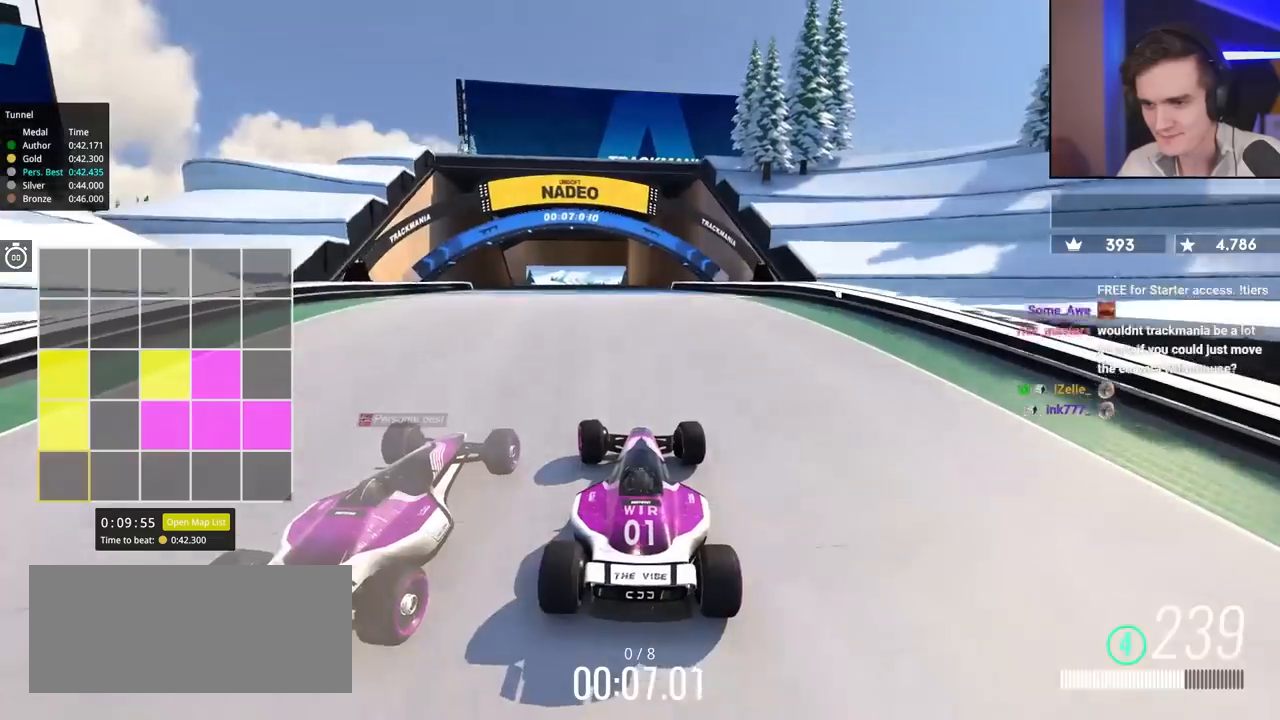
{"keys": ["right", "up"], "events": [[100, "right", "down"], [133, "right", "up"], [233, "brake", "down"], [233, "right", "down"], [333, "brake", "up"]]}
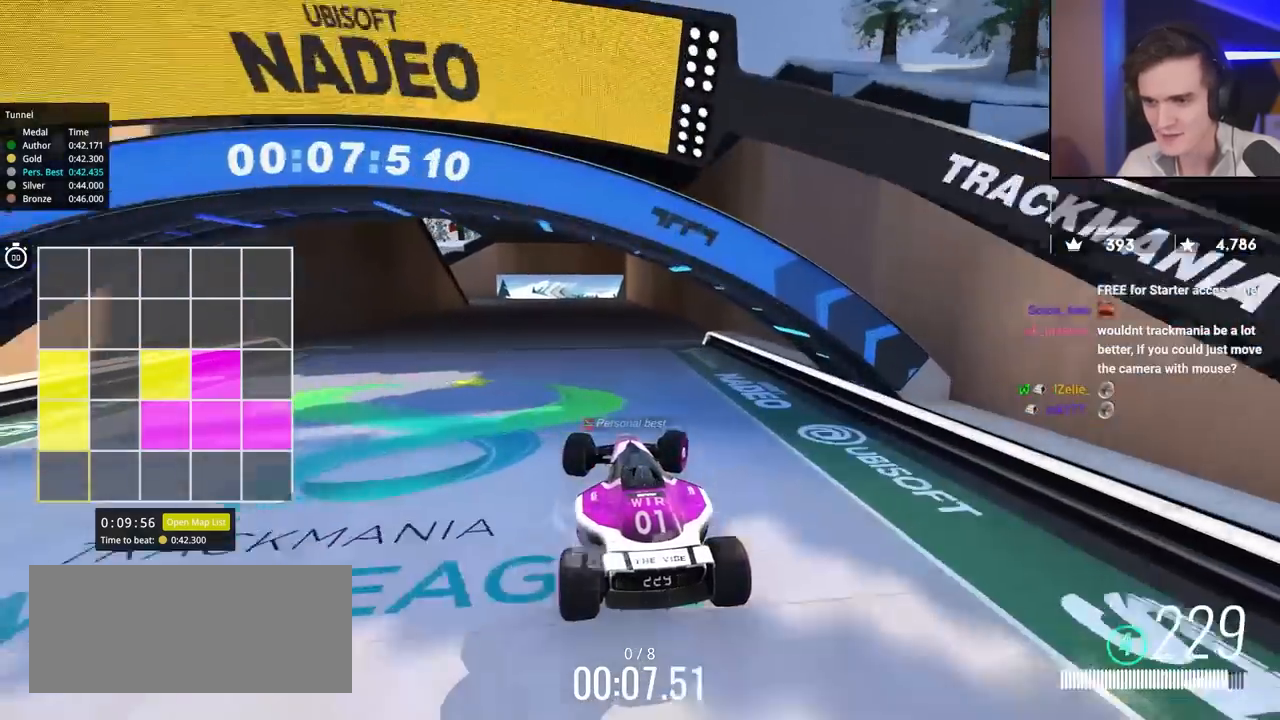
{"keys": ["left", "up"], "events": [[250, "right", "up"], [383, "left", "down"]]}
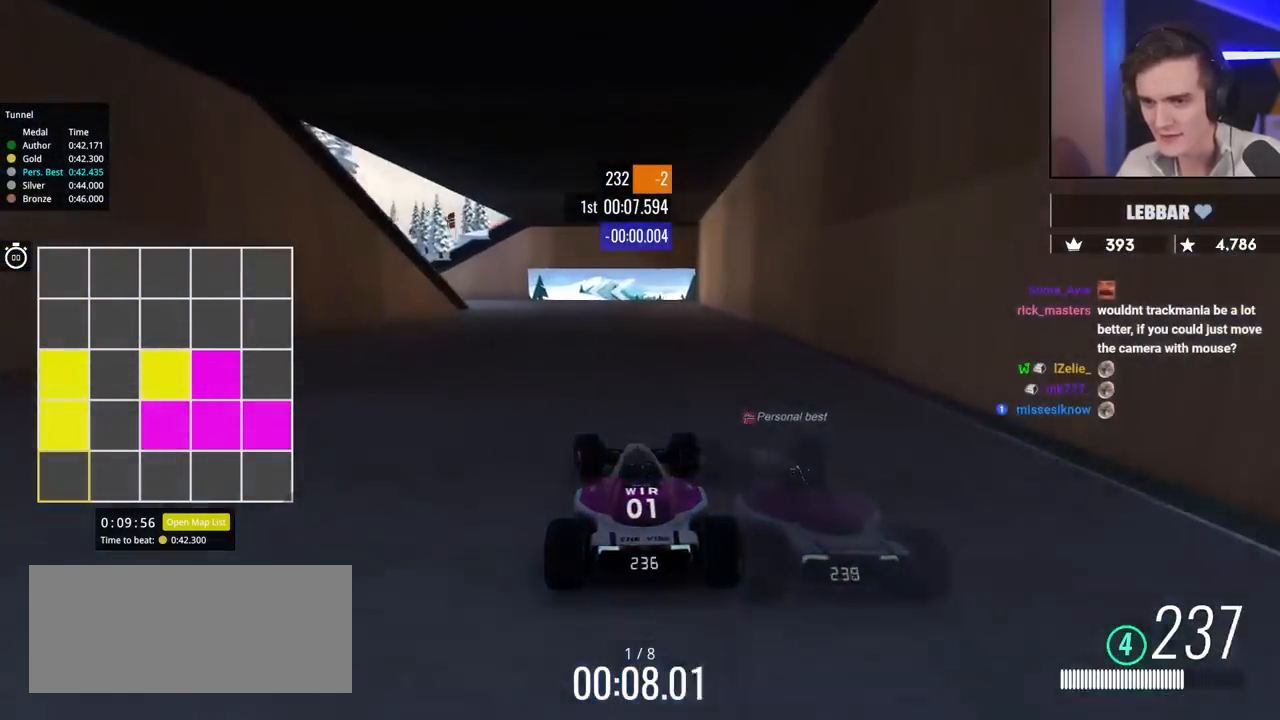
{"keys": ["brake", "left", "up"], "events": [[133, "left", "up"], [167, "brake", "down"], [217, "left", "down"]]}
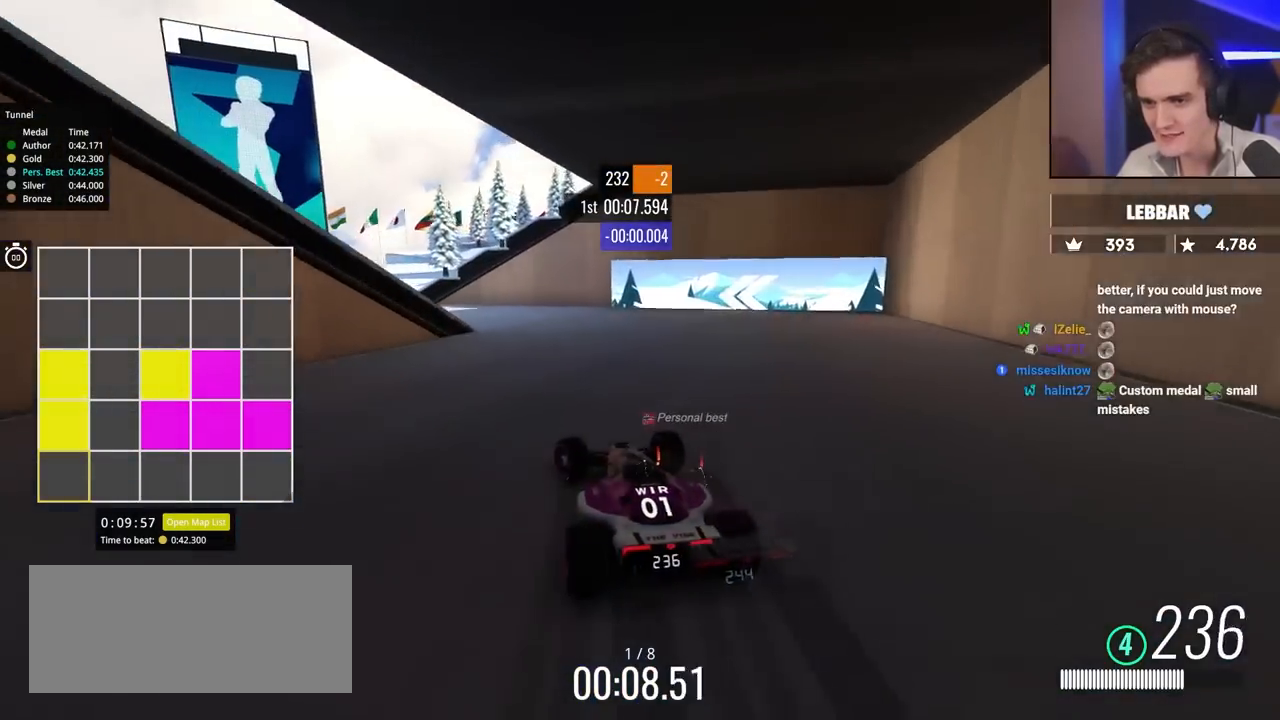
{"keys": ["left", "up"], "events": [[100, "brake", "up"]]}
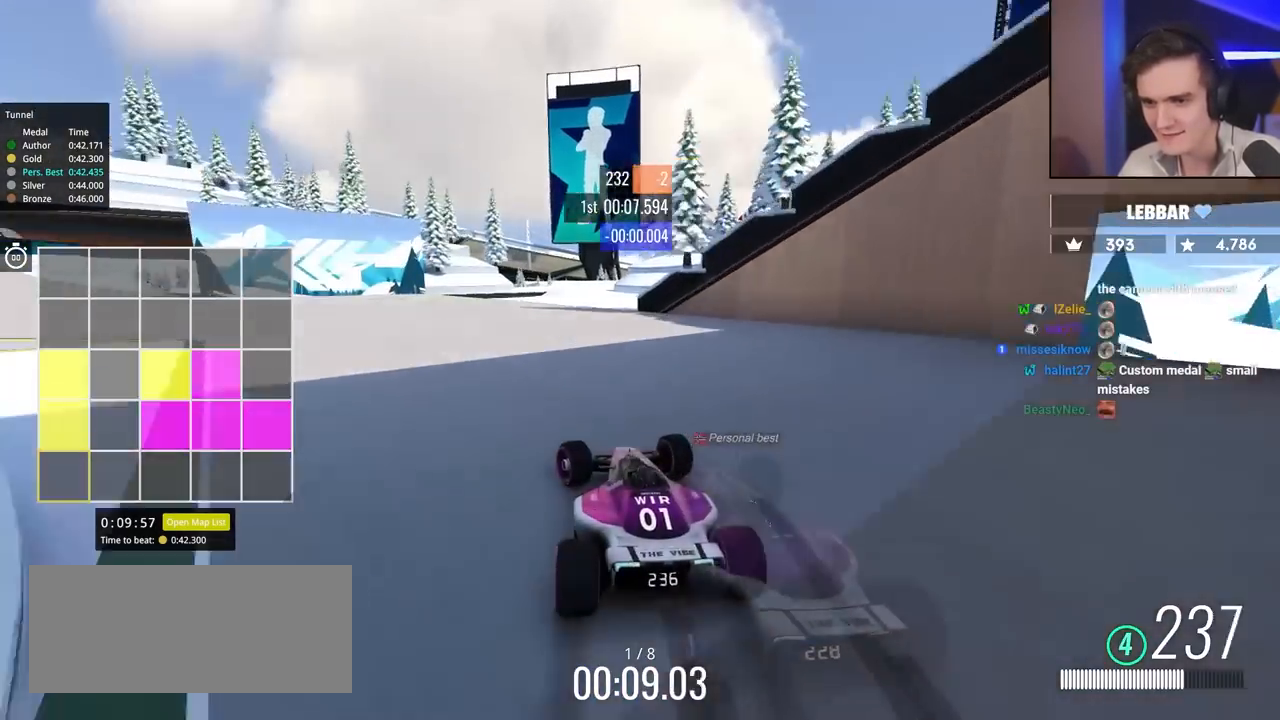
{"keys": ["left", "up"], "events": []}
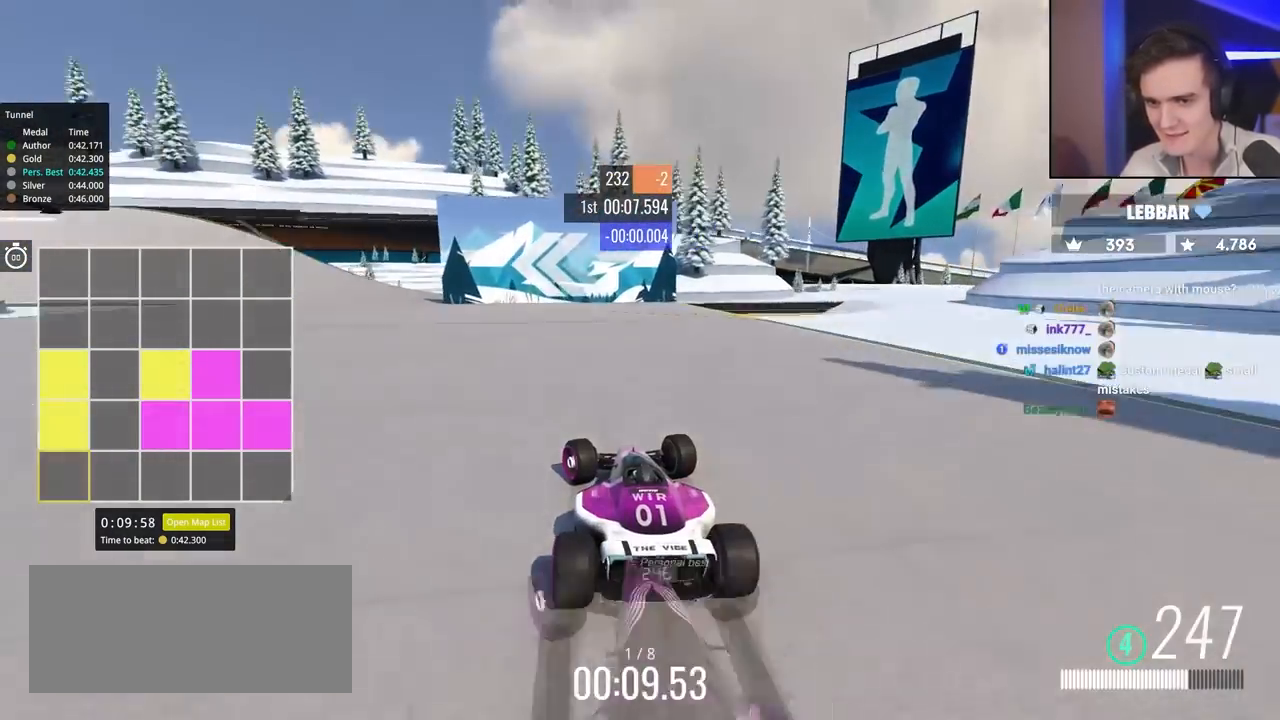
{"keys": ["left", "up"], "events": []}
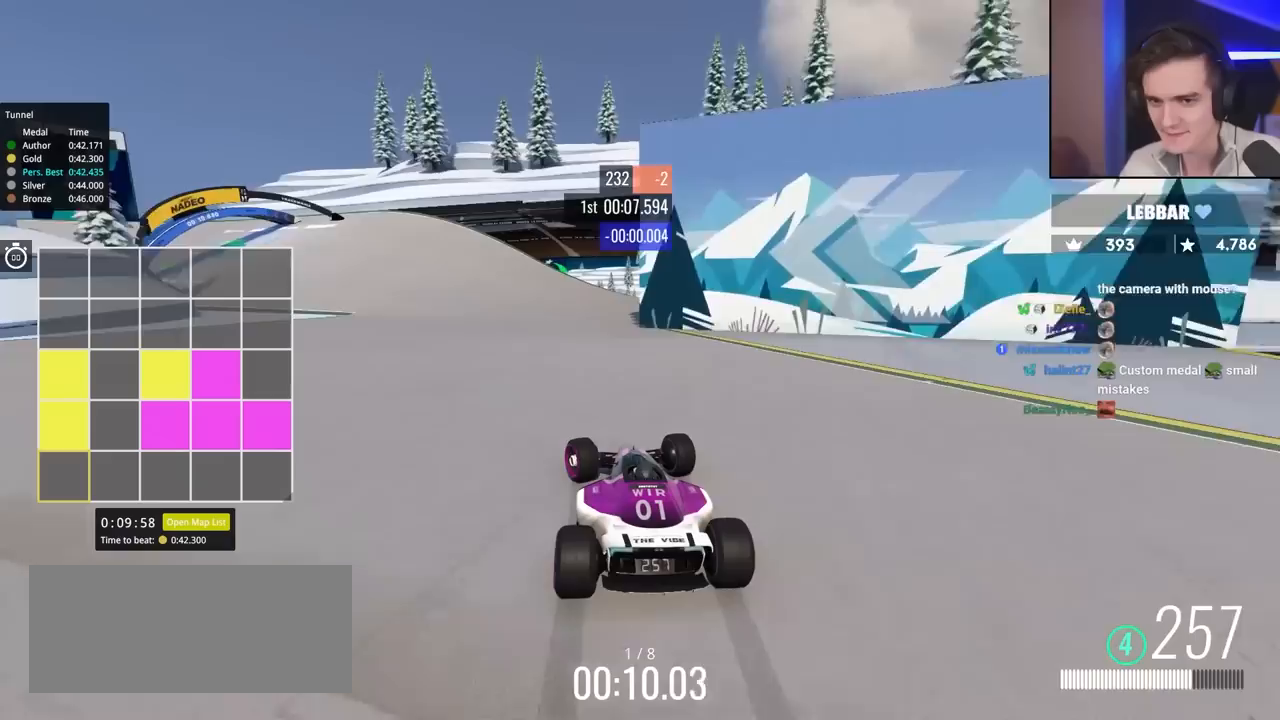
{"keys": ["left", "up"], "events": [[33, "up", "up"], [117, "up", "down"], [400, "up", "up"], [500, "up", "down"]]}
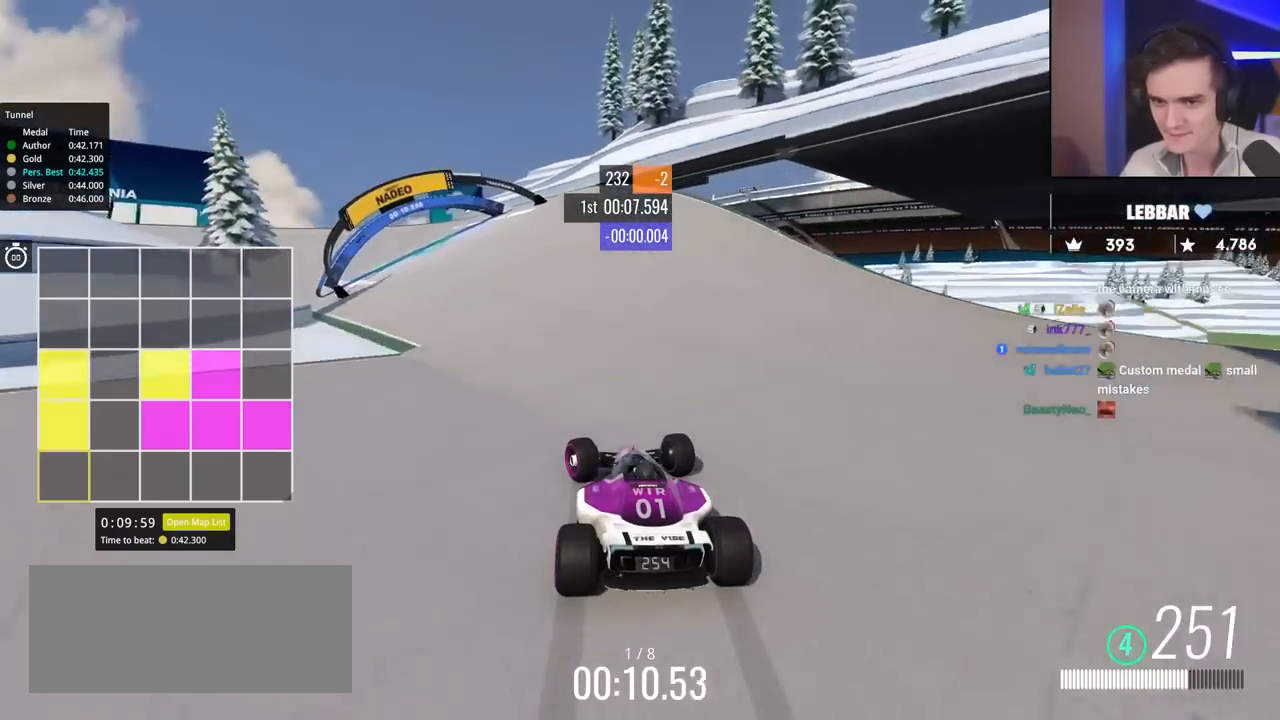
{"keys": ["up"], "events": [[467, "left", "up"]]}
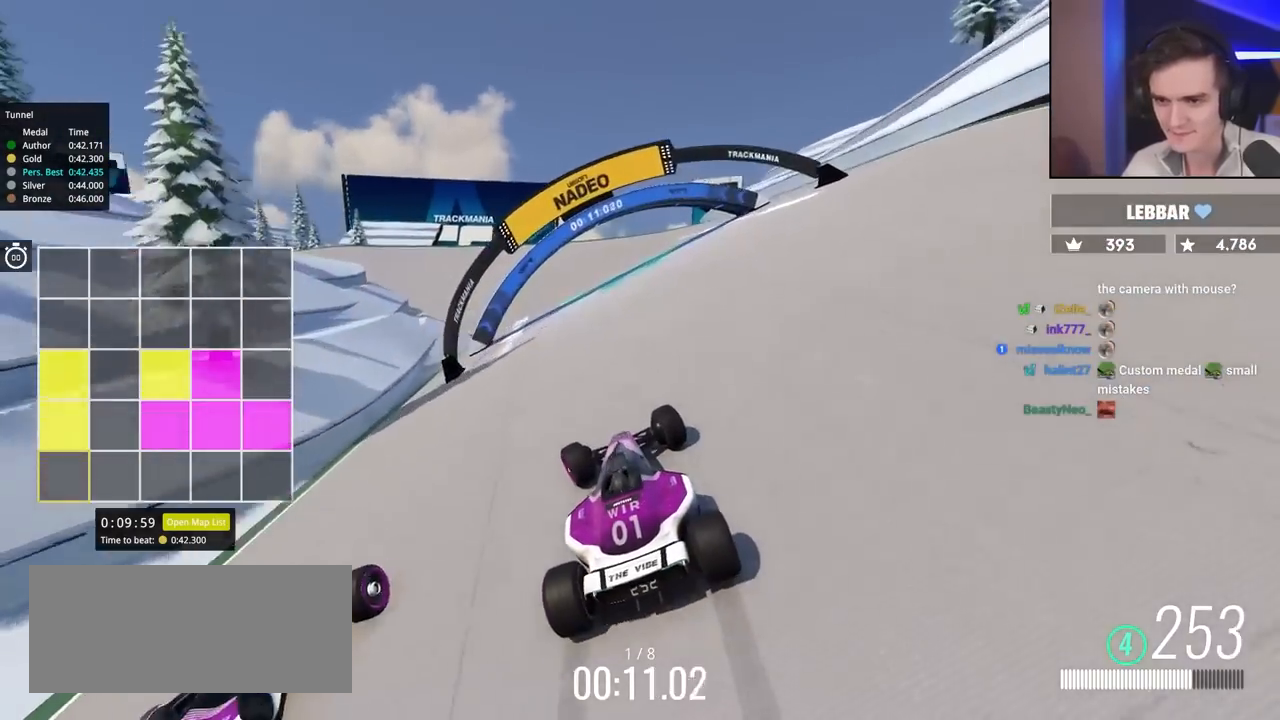
{"keys": ["brake", "left", "up"], "events": [[150, "brake", "down"], [200, "left", "down"], [250, "brake", "up"], [433, "brake", "down"]]}
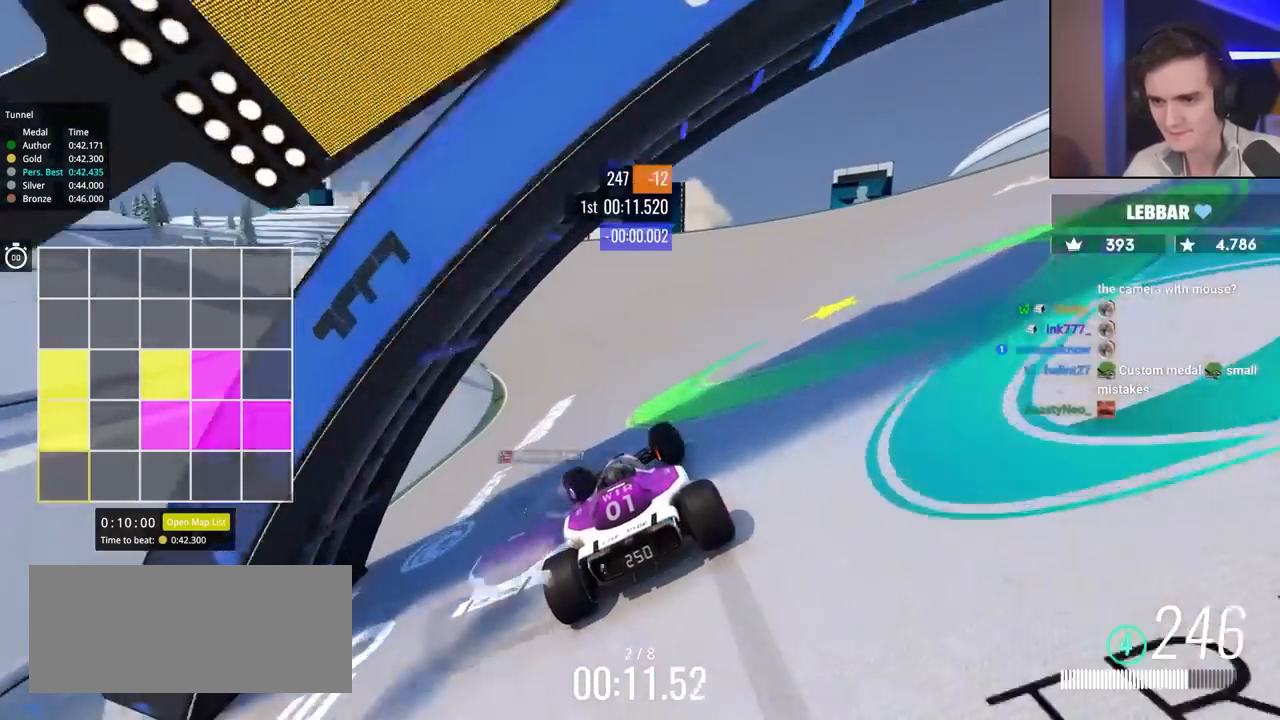
{"keys": ["left", "up"], "events": [[117, "left", "up"], [267, "left", "down"], [317, "left", "up"], [350, "left", "down"], [400, "left", "up"], [450, "brake", "up"], [500, "left", "down"]]}
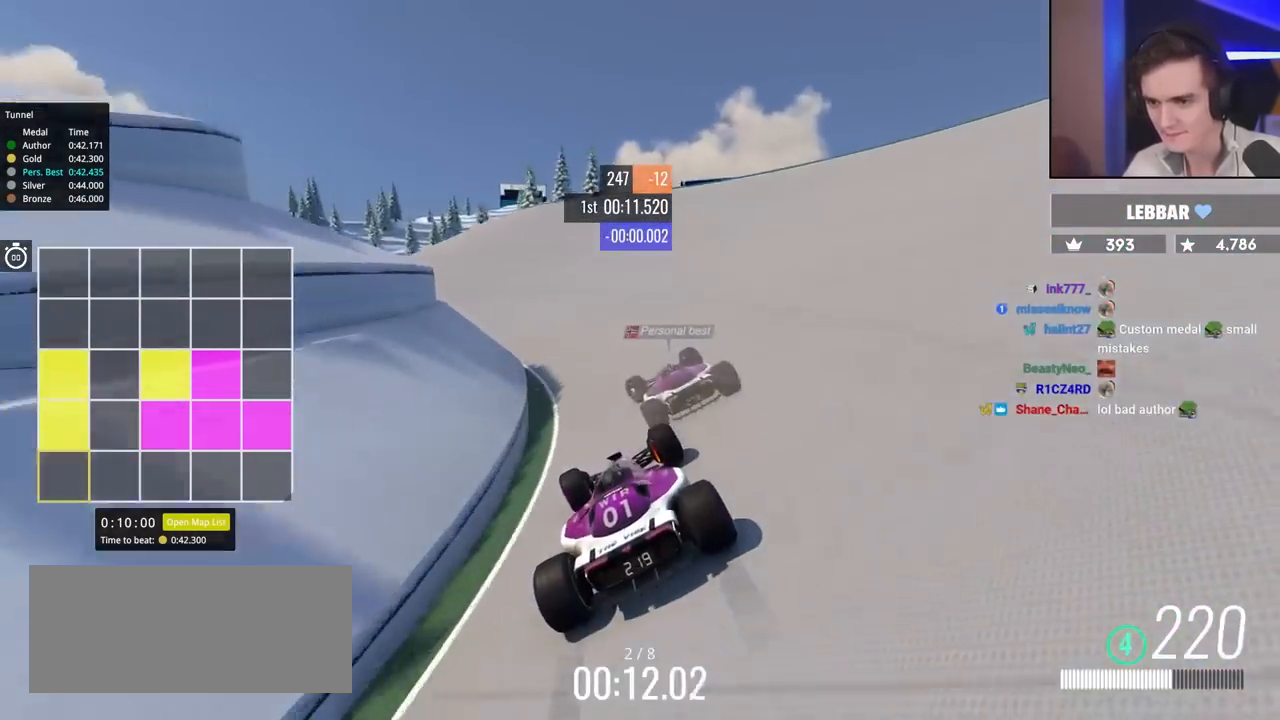
{"keys": ["left", "up"], "events": []}
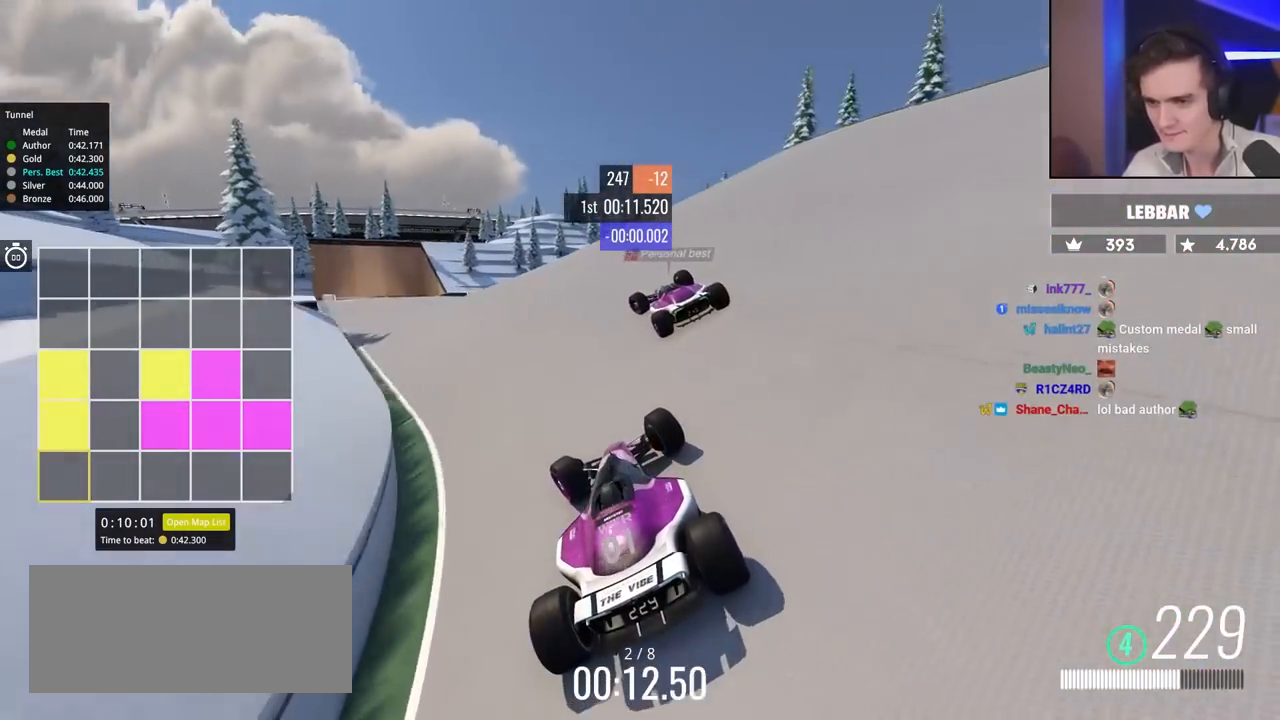
{"keys": ["right", "up"], "events": [[267, "left", "up"], [317, "right", "down"]]}